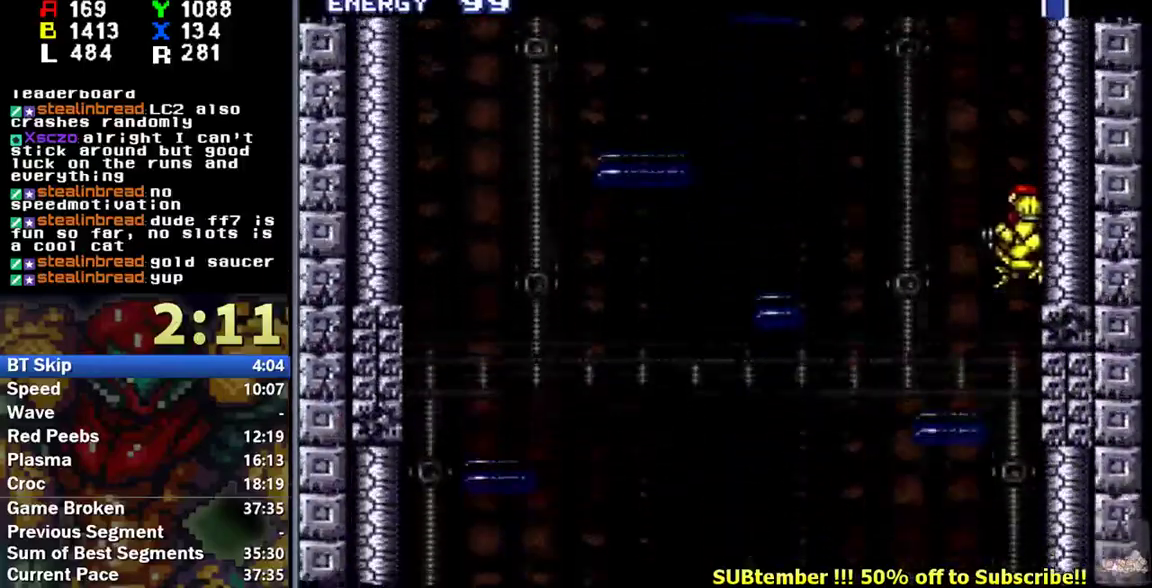
Gameplay with a controller (Nintendo layout); each line is a JSON object with the inputs held at the frame after it. "events" lists button and stick changes between this image and that frame as [ms after this image, input, new state], when the widget could be followed in between. Not read: L3 R3.
{"buttons": [], "events": [[200, "Y", "down"], [350, "Y", "up"]]}
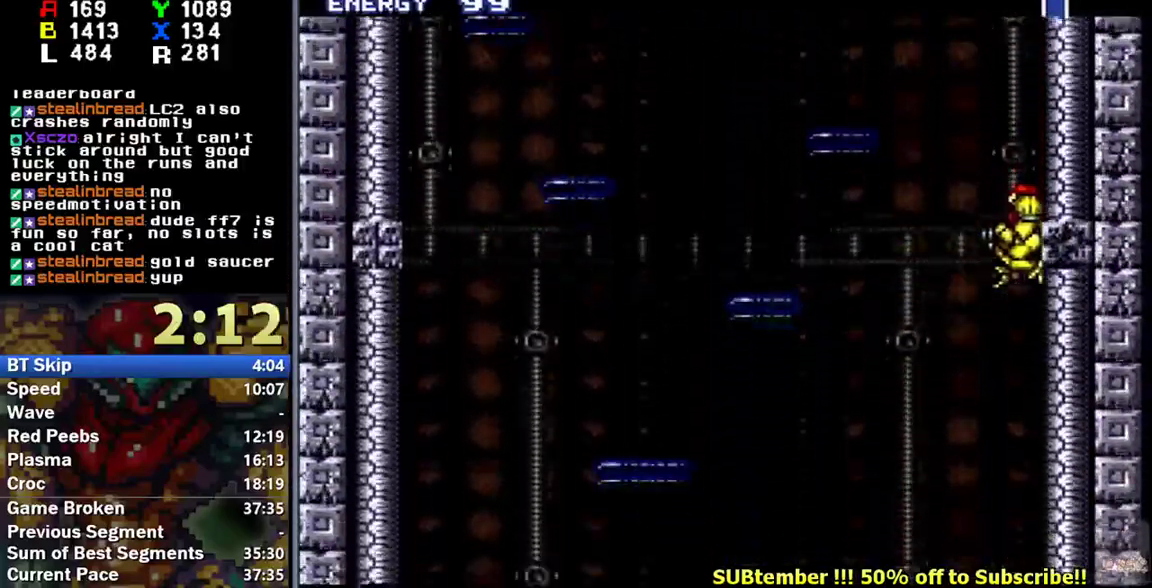
{"buttons": ["Y"], "events": [[483, "Y", "down"]]}
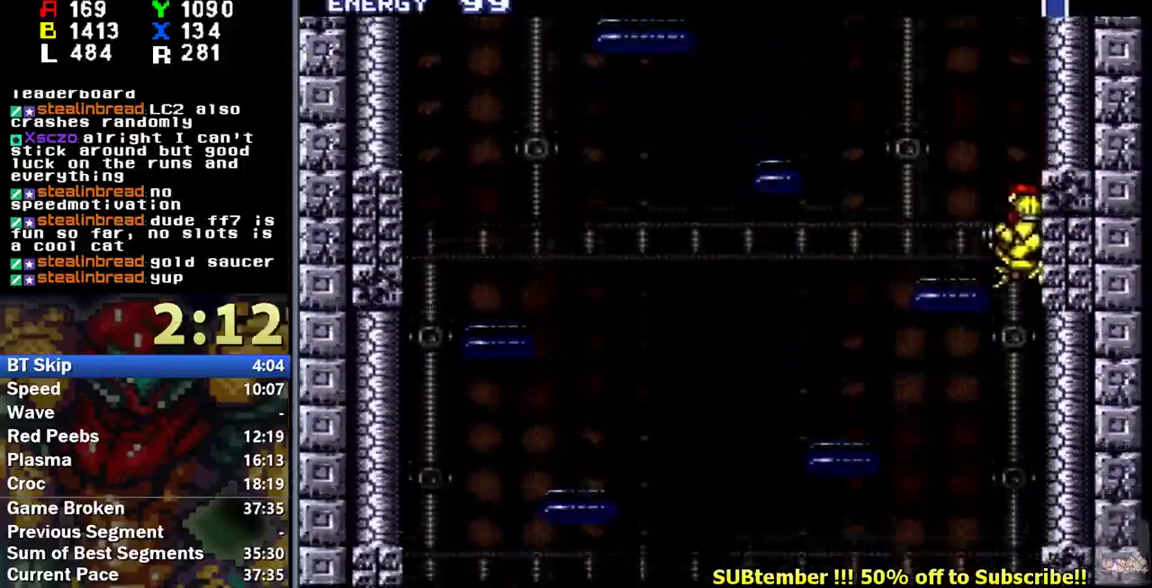
{"buttons": ["L1"], "events": [[117, "DPAD_LEFT", "down"], [133, "Y", "up"], [183, "L1", "down"], [267, "DPAD_LEFT", "up"]]}
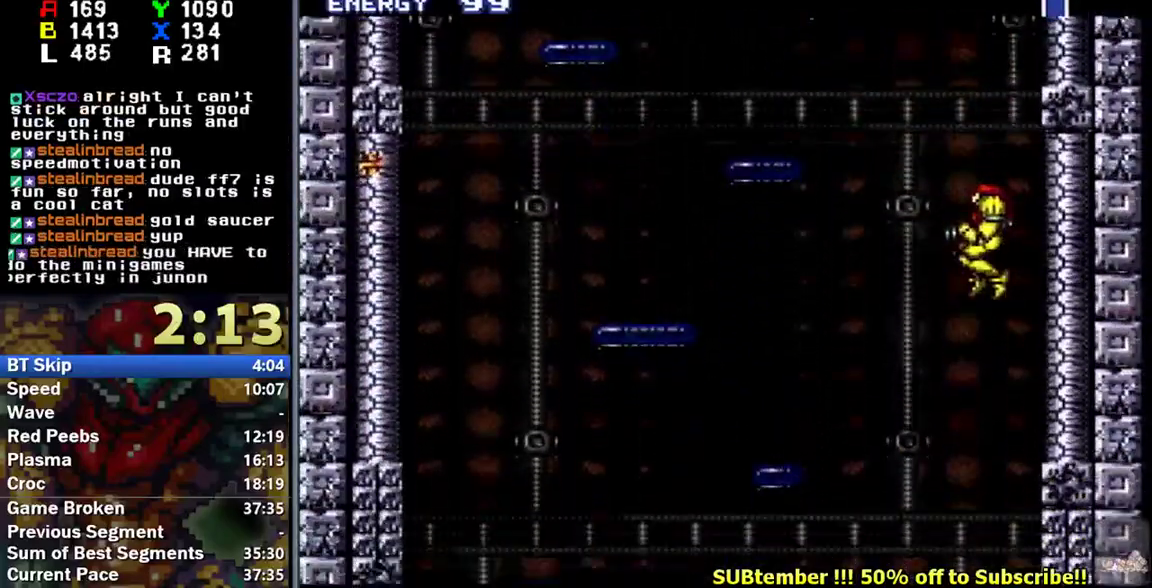
{"buttons": ["L1", "DPAD_RIGHT"], "events": [[300, "DPAD_LEFT", "down"], [450, "DPAD_LEFT", "up"], [500, "DPAD_RIGHT", "down"]]}
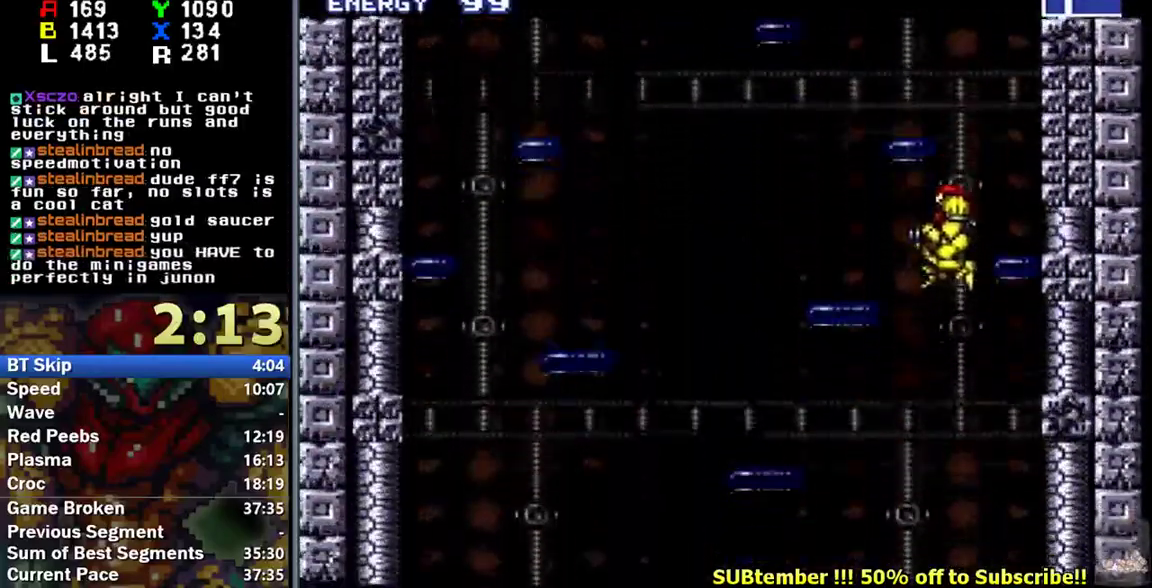
{"buttons": ["Y", "L1", "DPAD_DOWN"], "events": [[117, "B", "down"], [250, "B", "up"], [383, "DPAD_DOWN", "down"], [383, "DPAD_RIGHT", "up"], [467, "Y", "down"]]}
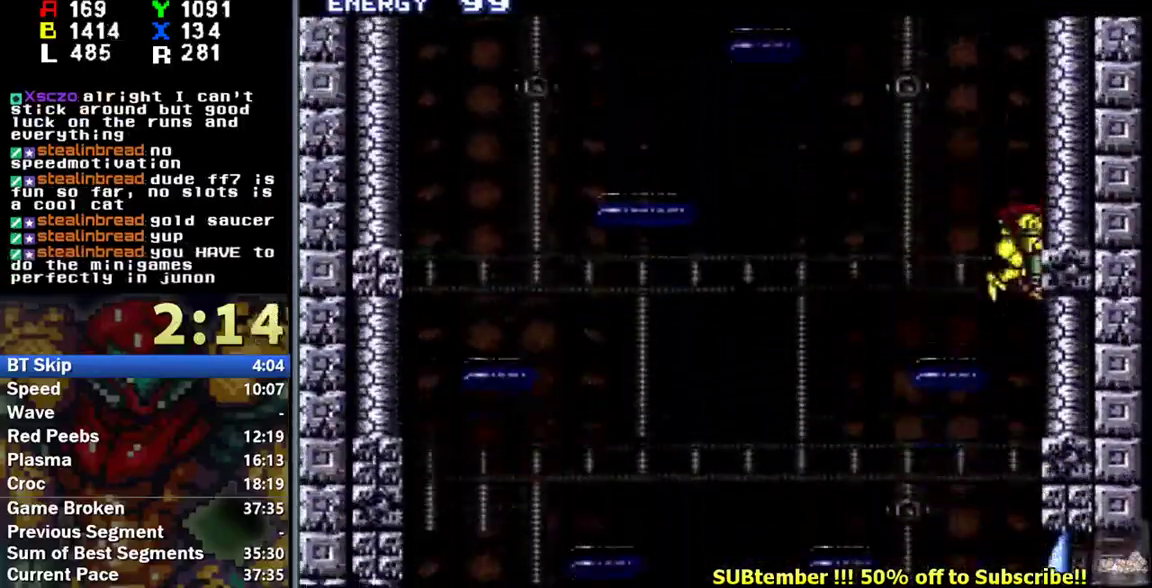
{"buttons": ["L1", "DPAD_RIGHT"], "events": [[17, "DPAD_DOWN", "up"], [17, "DPAD_RIGHT", "down"], [50, "Y", "up"]]}
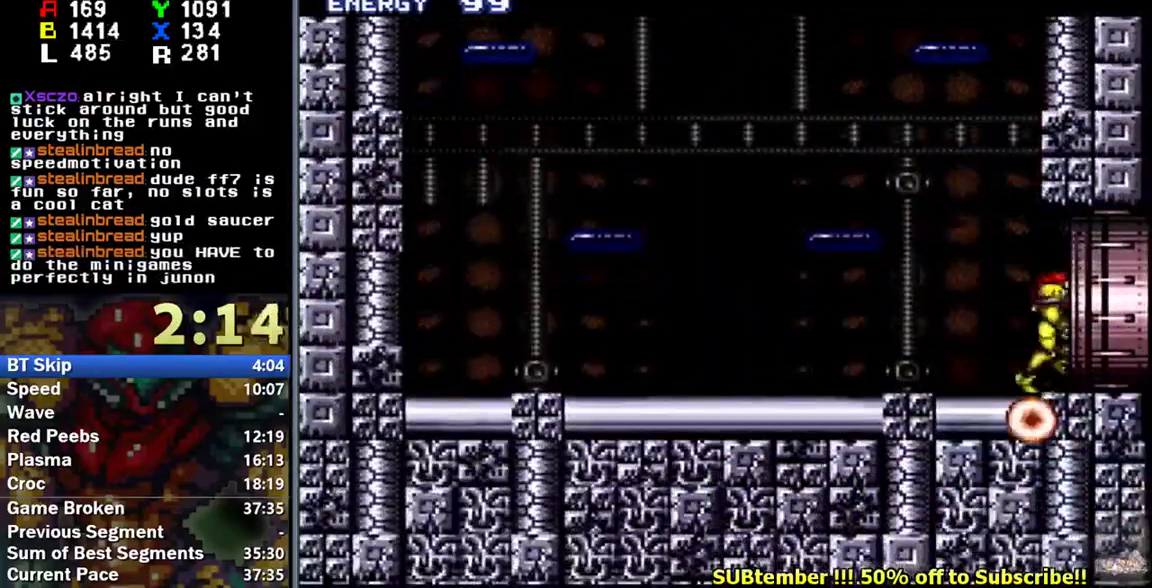
{"buttons": ["L1"], "events": [[417, "DPAD_RIGHT", "up"]]}
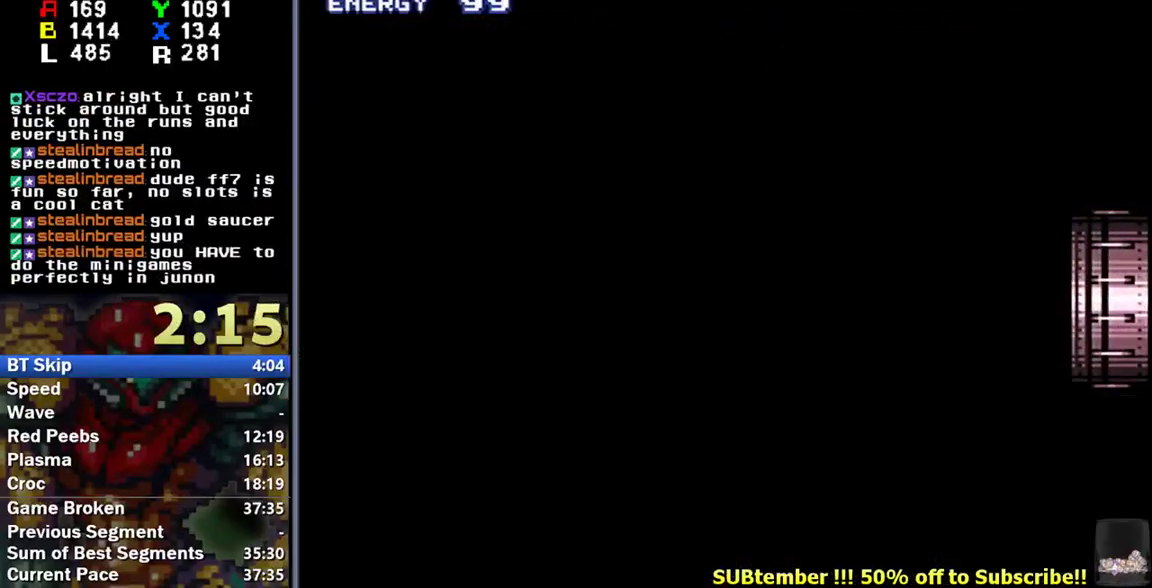
{"buttons": [], "events": [[417, "L1", "up"]]}
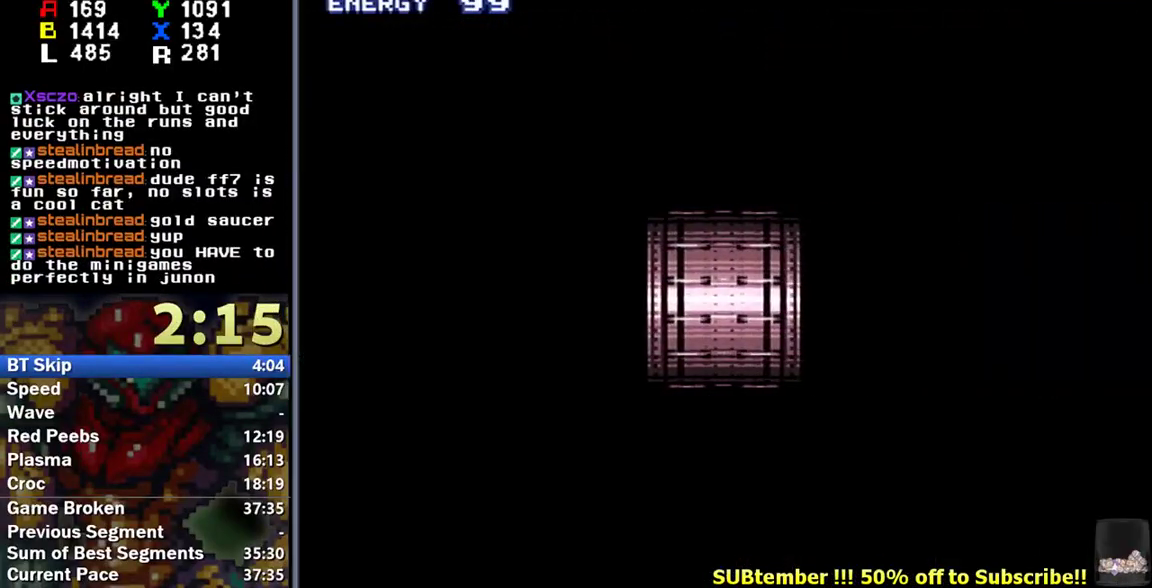
{"buttons": ["L1", "DPAD_RIGHT"], "events": [[67, "L1", "down"], [200, "DPAD_RIGHT", "down"]]}
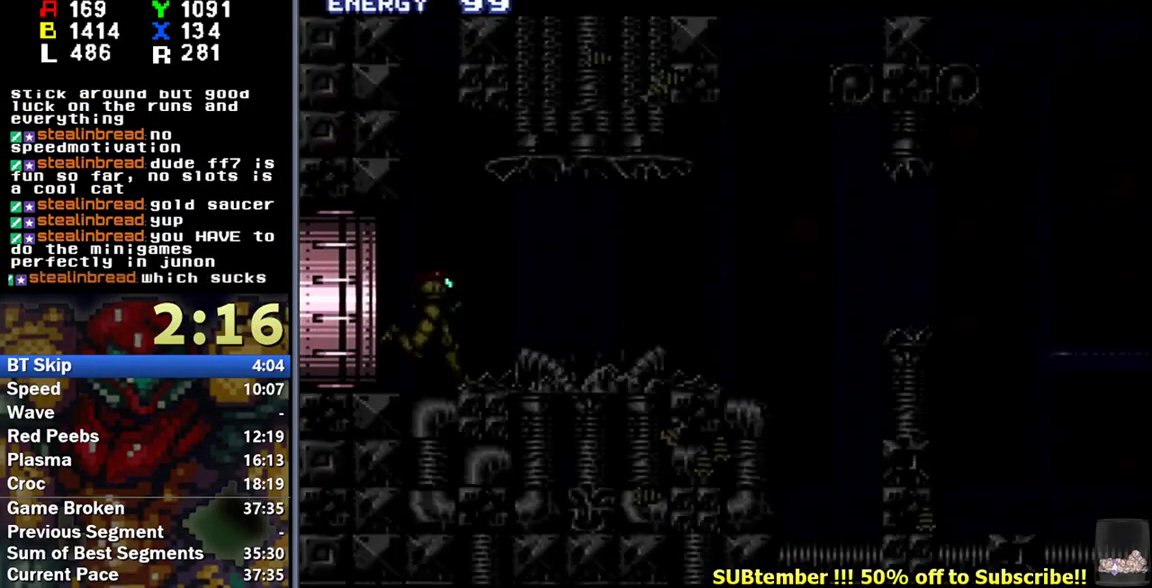
{"buttons": ["L1", "DPAD_RIGHT"], "events": []}
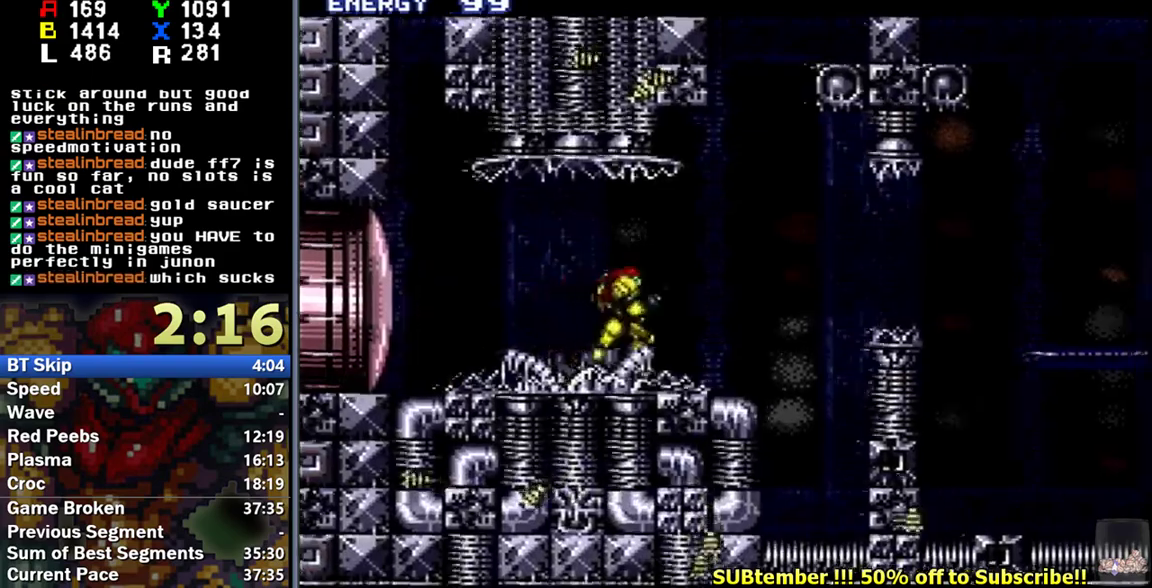
{"buttons": ["L1", "DPAD_RIGHT"], "events": [[83, "B", "down"], [217, "B", "up"]]}
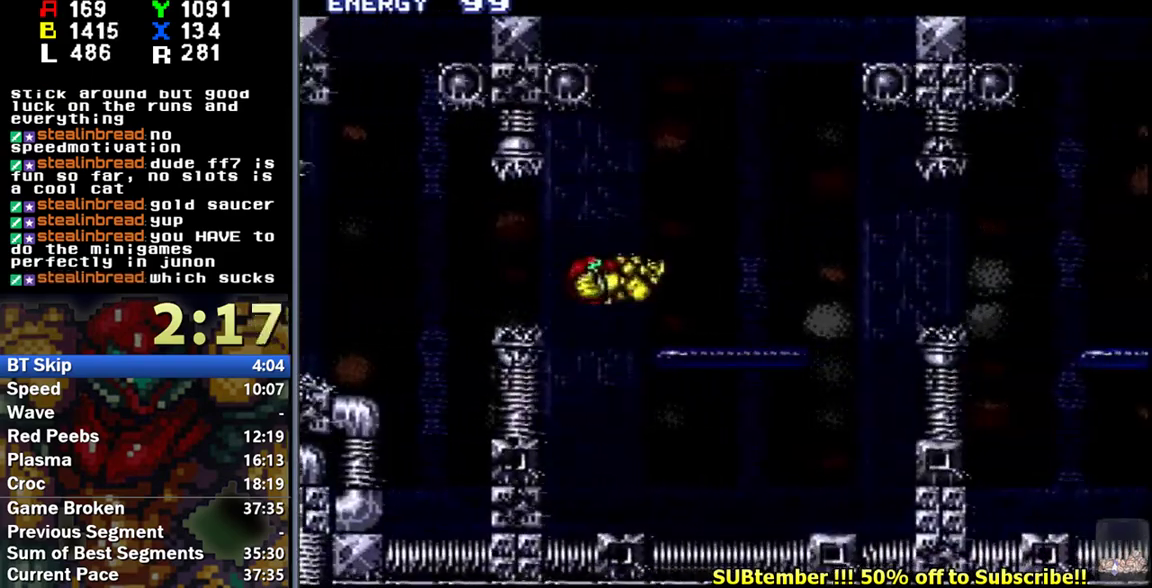
{"buttons": ["L1", "DPAD_RIGHT"], "events": [[17, "Y", "down"], [100, "Y", "up"], [217, "B", "down"], [333, "B", "up"]]}
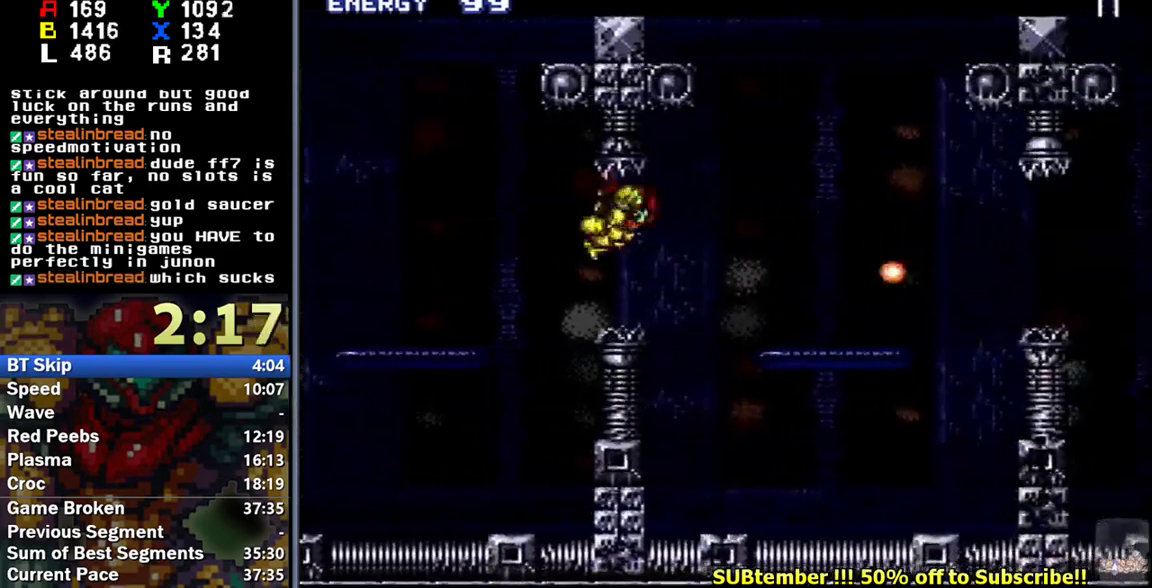
{"buttons": ["L1", "DPAD_RIGHT"], "events": [[167, "Y", "down"], [250, "Y", "up"], [367, "B", "down"], [483, "B", "up"]]}
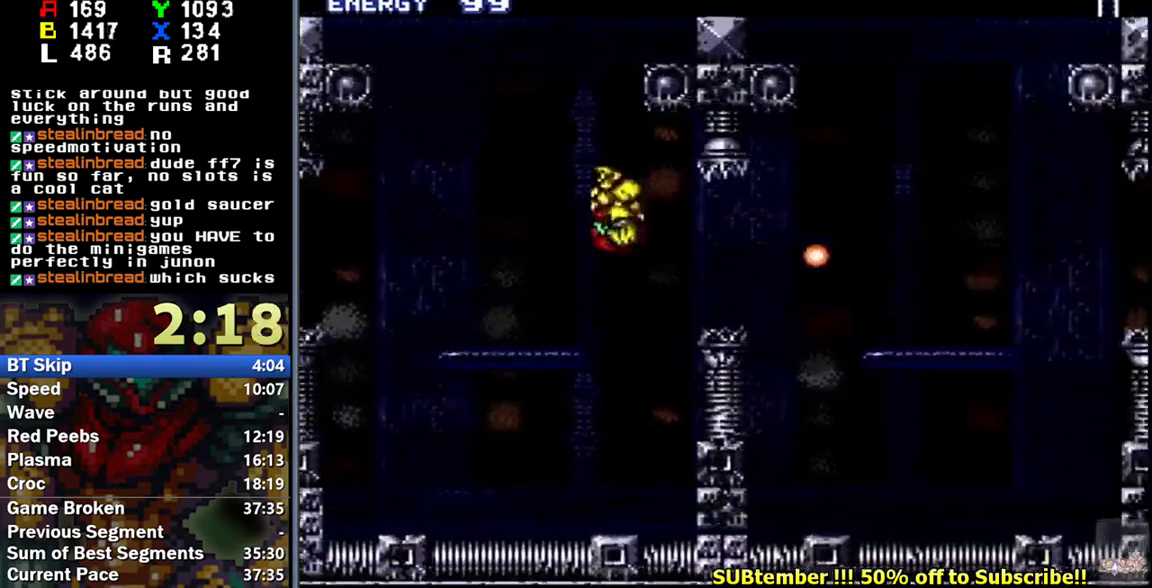
{"buttons": ["B", "L1", "DPAD_RIGHT"], "events": [[500, "B", "down"]]}
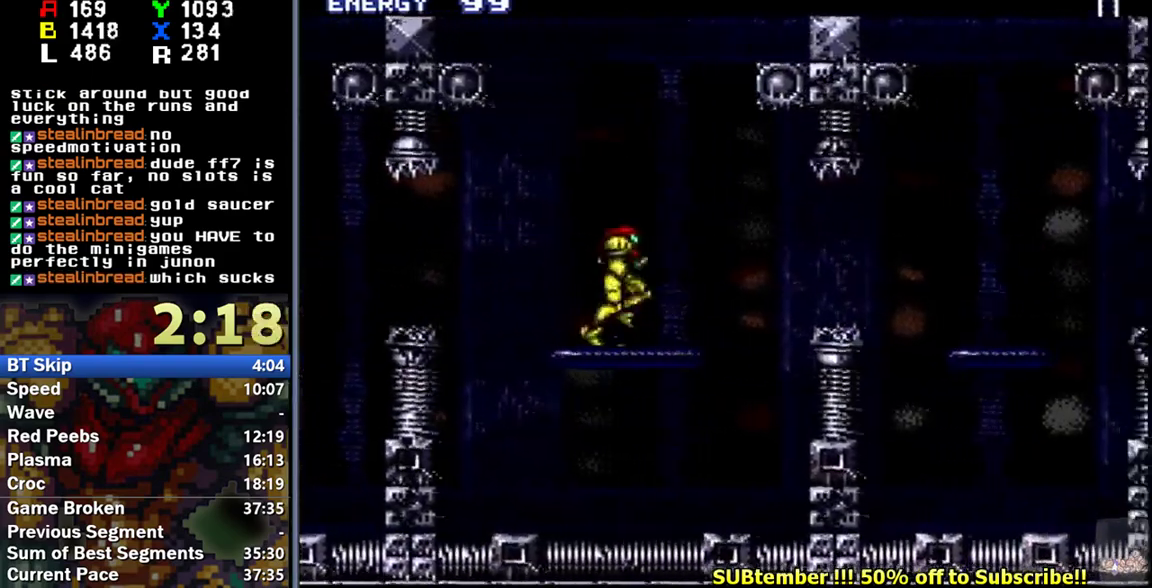
{"buttons": ["L1", "DPAD_RIGHT"], "events": [[117, "B", "up"], [383, "Y", "down"], [467, "Y", "up"]]}
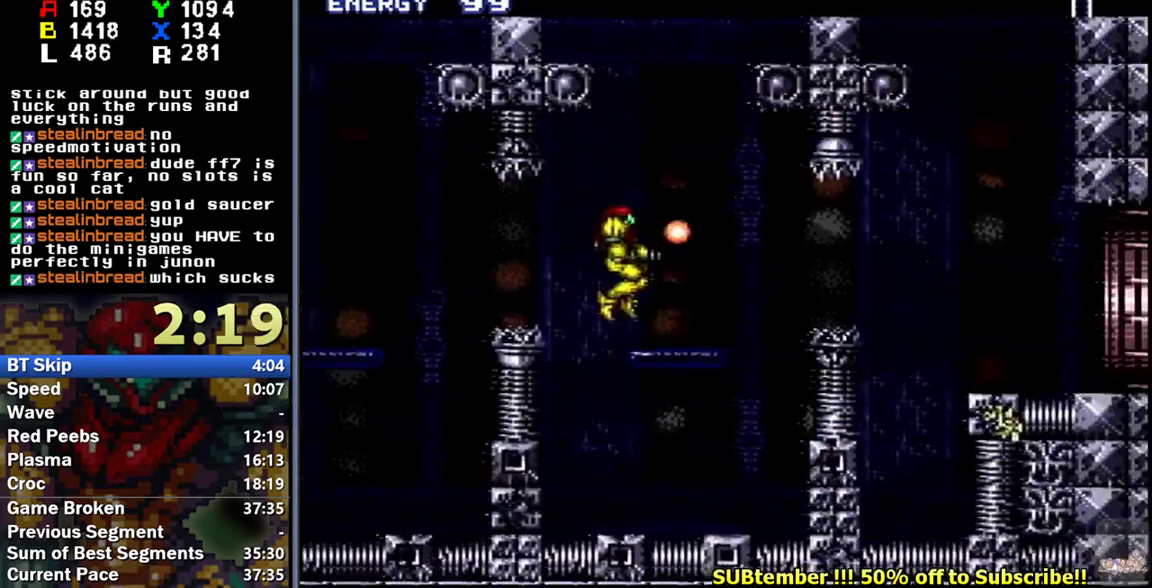
{"buttons": ["L1", "DPAD_RIGHT"], "events": [[83, "B", "down"], [167, "B", "up"]]}
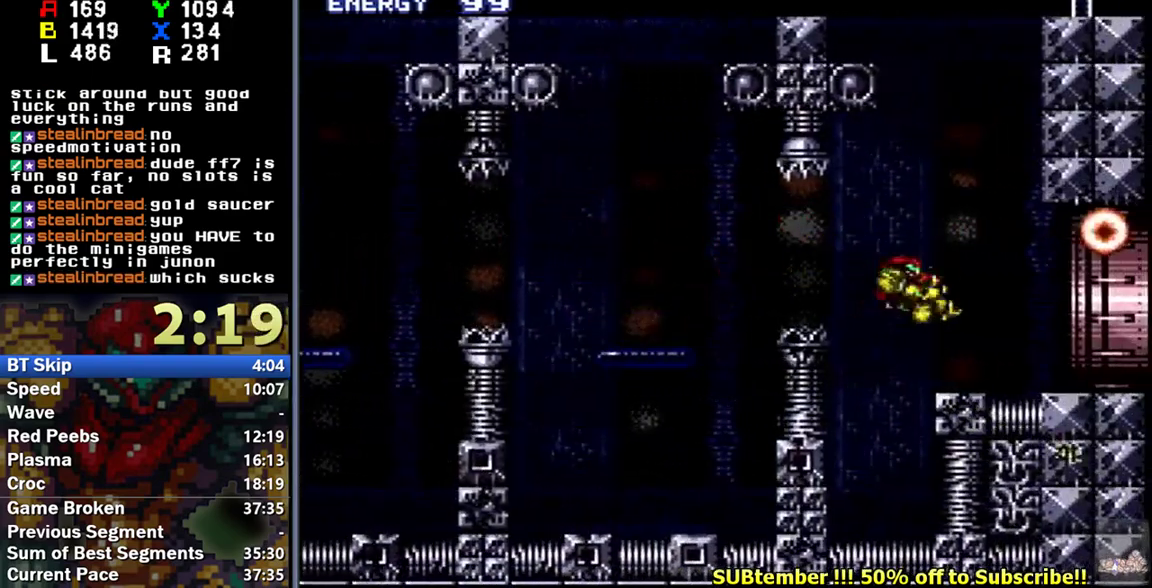
{"buttons": ["L1", "DPAD_RIGHT"], "events": []}
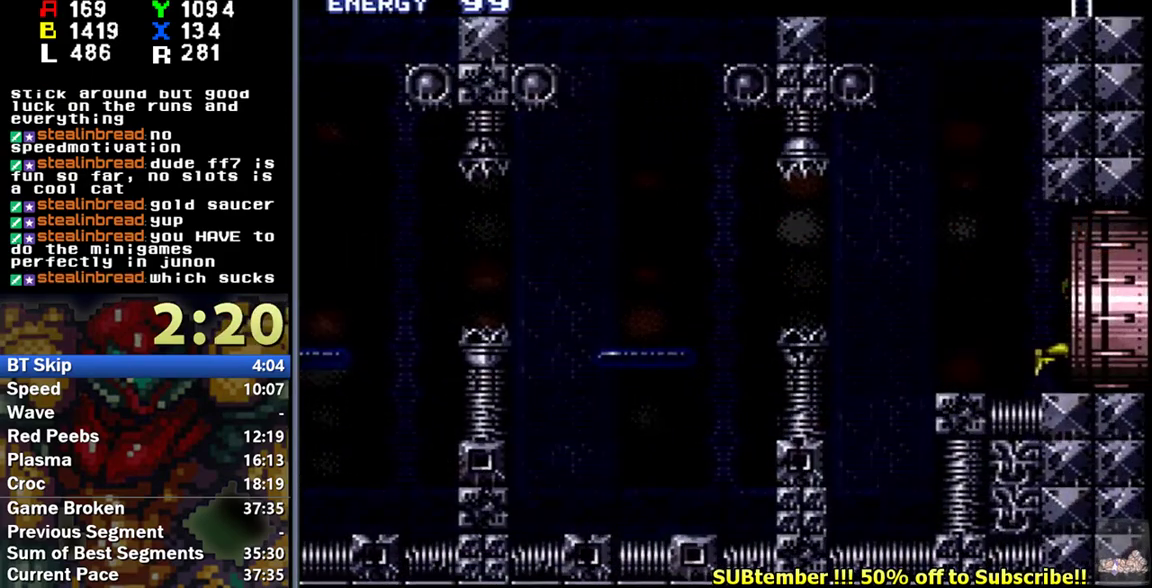
{"buttons": [], "events": [[150, "L1", "up"], [167, "DPAD_RIGHT", "up"]]}
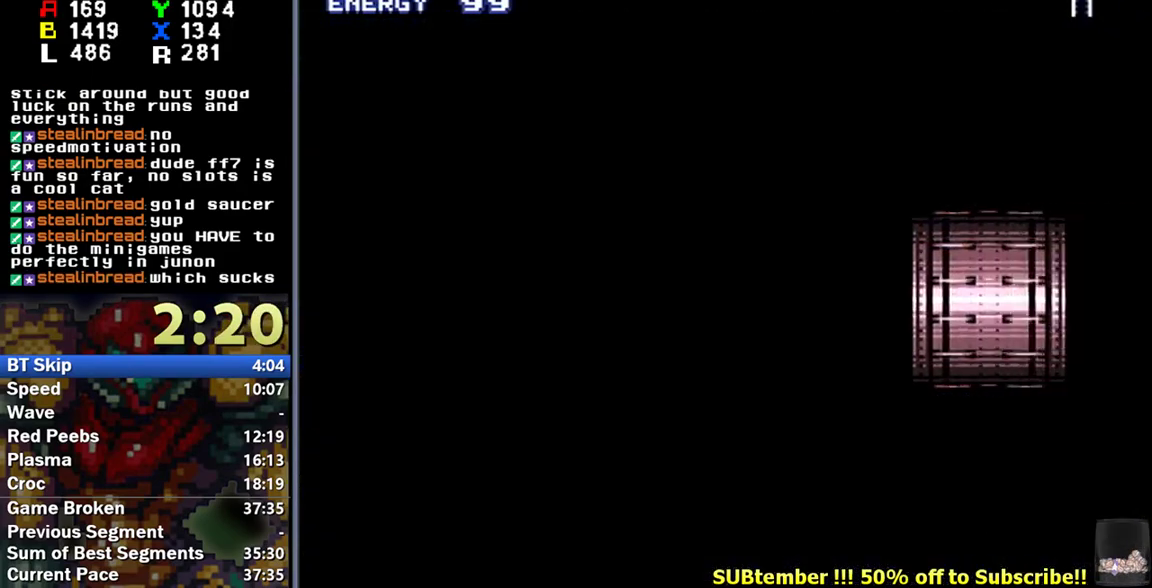
{"buttons": ["L1", "DPAD_RIGHT"], "events": [[117, "DPAD_RIGHT", "down"], [133, "L1", "down"]]}
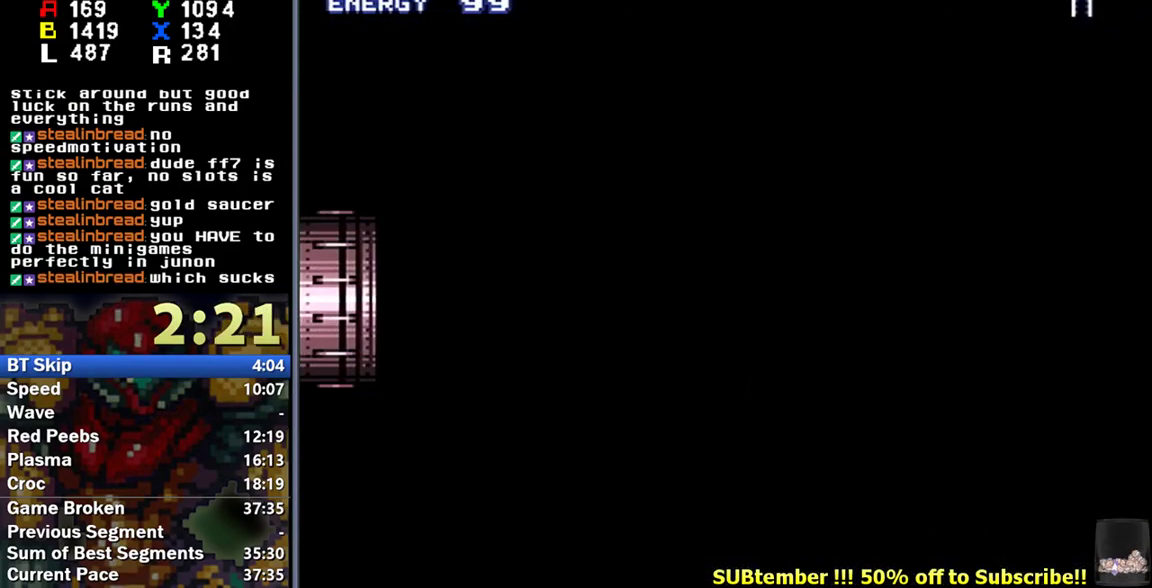
{"buttons": ["L1", "DPAD_RIGHT"], "events": []}
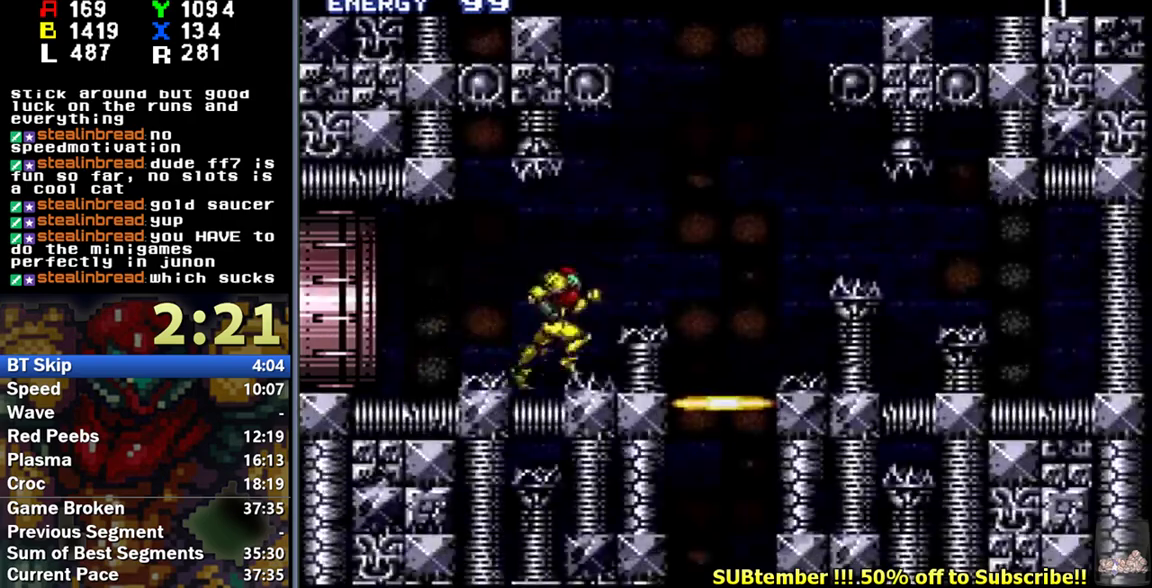
{"buttons": [], "events": [[117, "DPAD_RIGHT", "up"], [117, "R1", "down"], [200, "DPAD_DOWN", "down"], [300, "R1", "up"], [317, "DPAD_DOWN", "up"], [367, "L1", "up"]]}